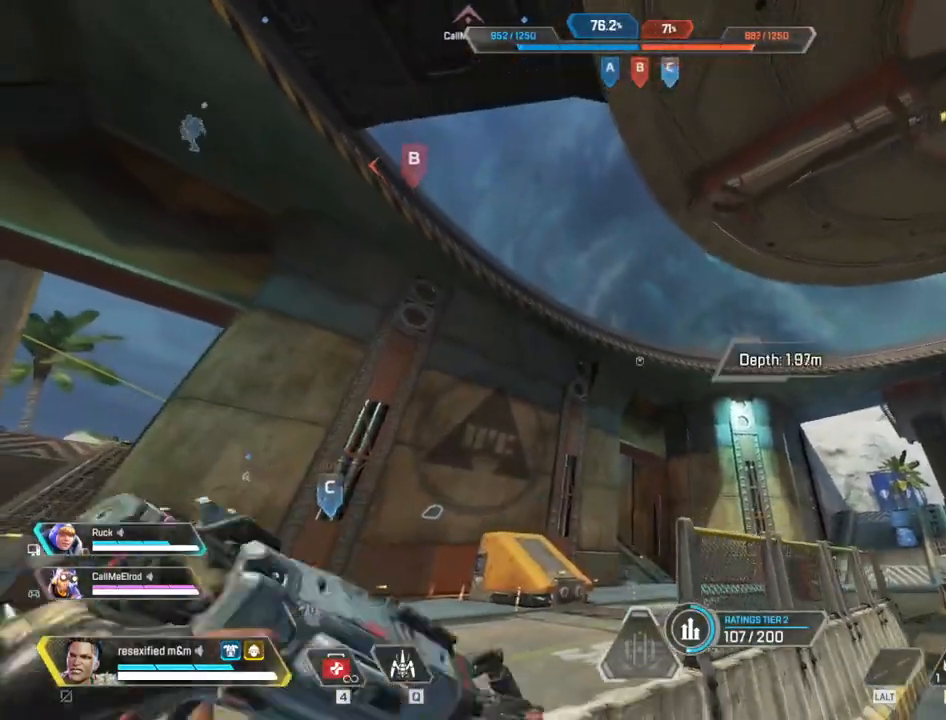
Gameplay with keyboard and mouse; each line is a JSON object with the keys and mouse buttons held at the frame after it. "events" lists presses ("down") and releases ("up") of "1", "2", "3", "4", "5", "a", "alt", "c", "caps_lock", "ctrl", "d", "e", "f", "g", "q", "r", "s", "shift", "space", "t", "tab", "v", "w", "x", "z", "mouse_left", "mouse_wheel" and "mouse_right" between this image and that frame as [ms after this image, input, new state], when the widget could be followed in between. "mouse_left", "mouse_wheel", "mouse_right" = the "left", "wheel", "right" buttons of the "mouse" list. No other keys are recorded. "wheel" means that the mouse wheel is clicked or scrolled. Not read: mouse_move.
{"keys": ["a", "s", "shift", "space"], "mouse": [], "events": [[33, "q", "up"], [167, "space", "down"], [417, "a", "down"]]}
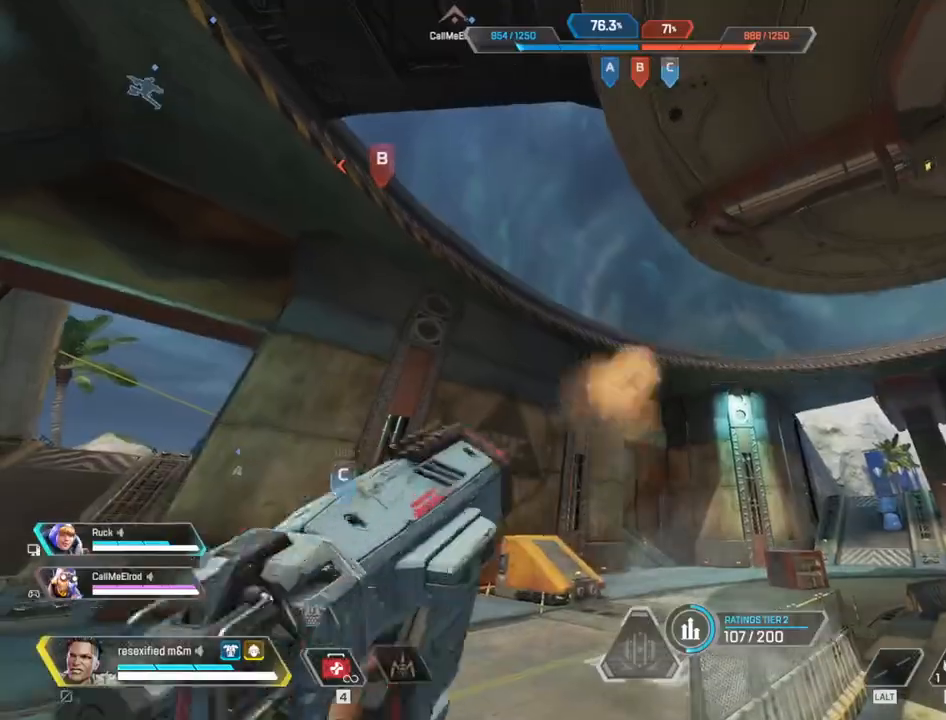
{"keys": ["3", "shift", "w"], "mouse": [], "events": [[50, "s", "up"], [50, "space", "up"], [233, "w", "down"], [283, "a", "up"], [417, "3", "down"]]}
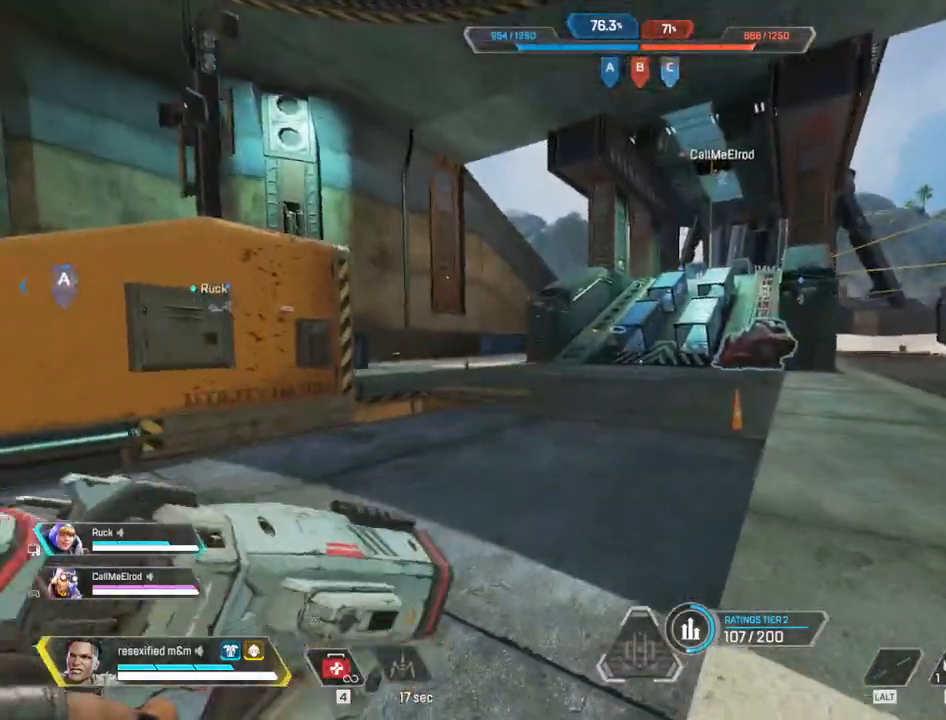
{"keys": ["shift", "w"], "mouse": [], "events": [[67, "3", "up"]]}
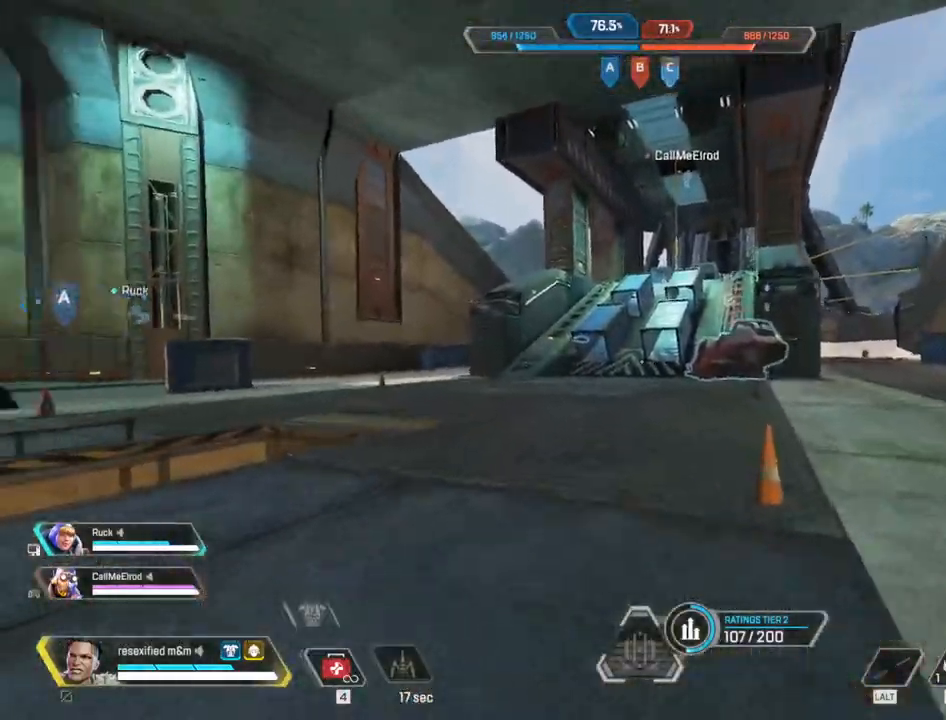
{"keys": ["c", "shift", "space", "w"], "mouse": [], "events": [[83, "c", "down"], [367, "space", "down"]]}
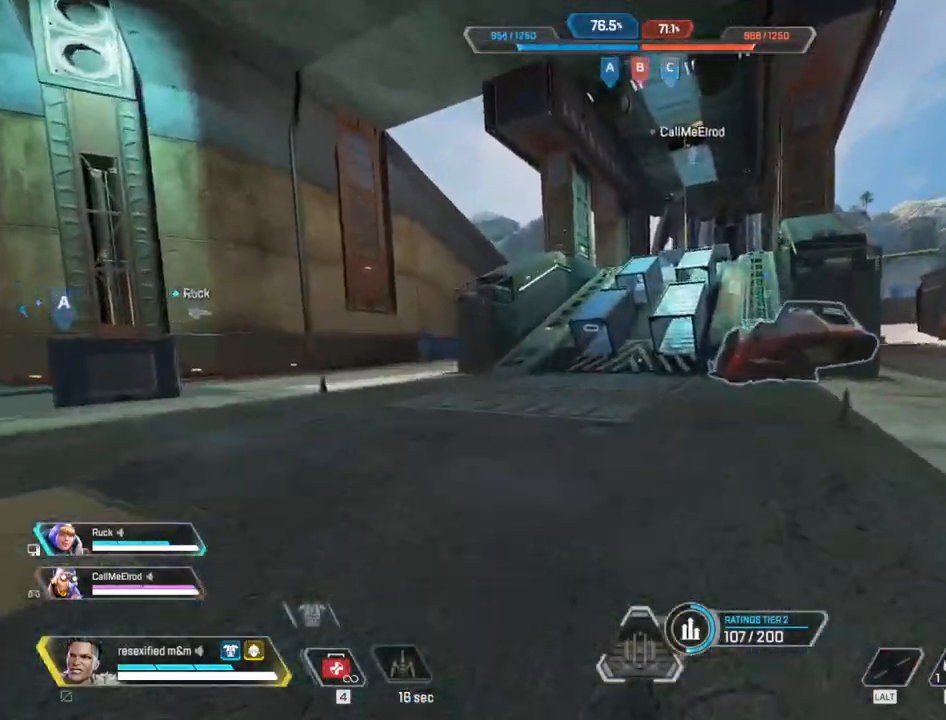
{"keys": ["shift", "space", "w"], "mouse": [], "events": [[233, "c", "up"]]}
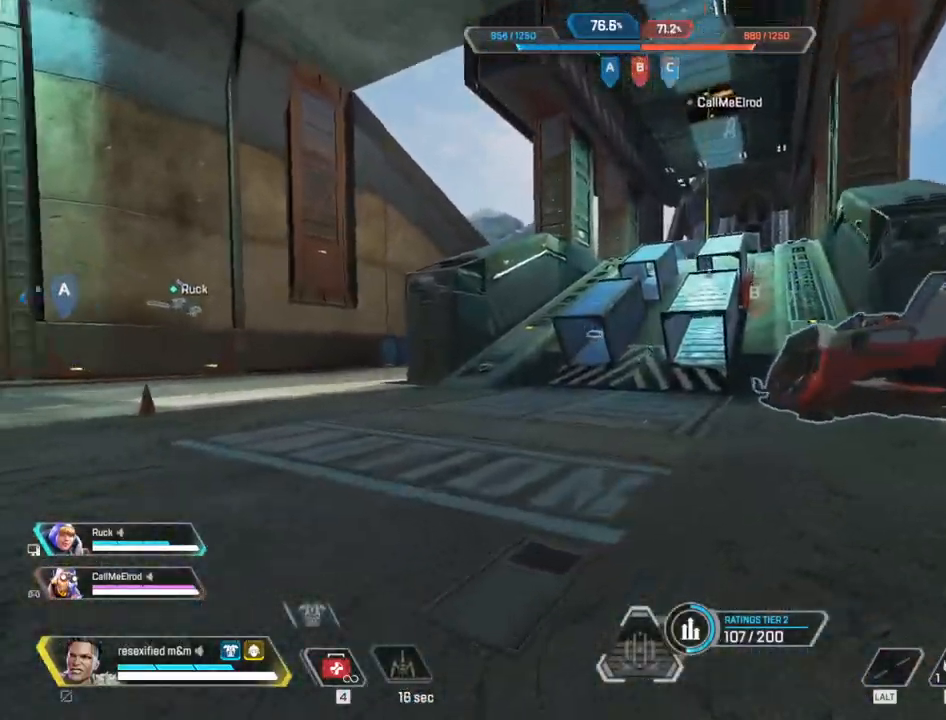
{"keys": ["shift", "w"], "mouse": [], "events": [[417, "space", "up"]]}
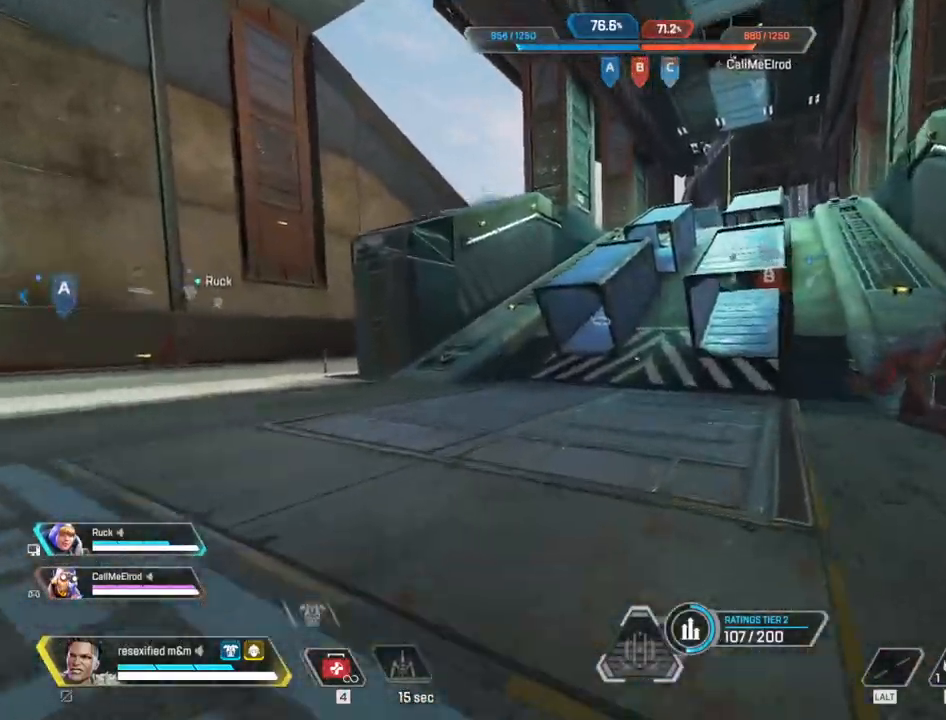
{"keys": ["shift", "w"], "mouse": [], "events": []}
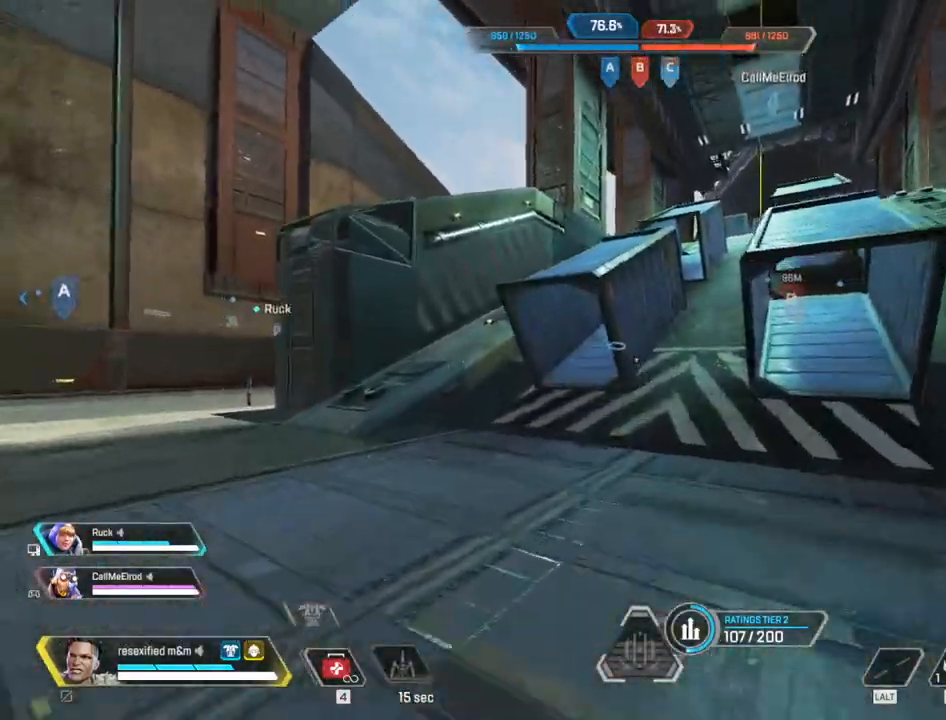
{"keys": ["shift", "w"], "mouse": [], "events": []}
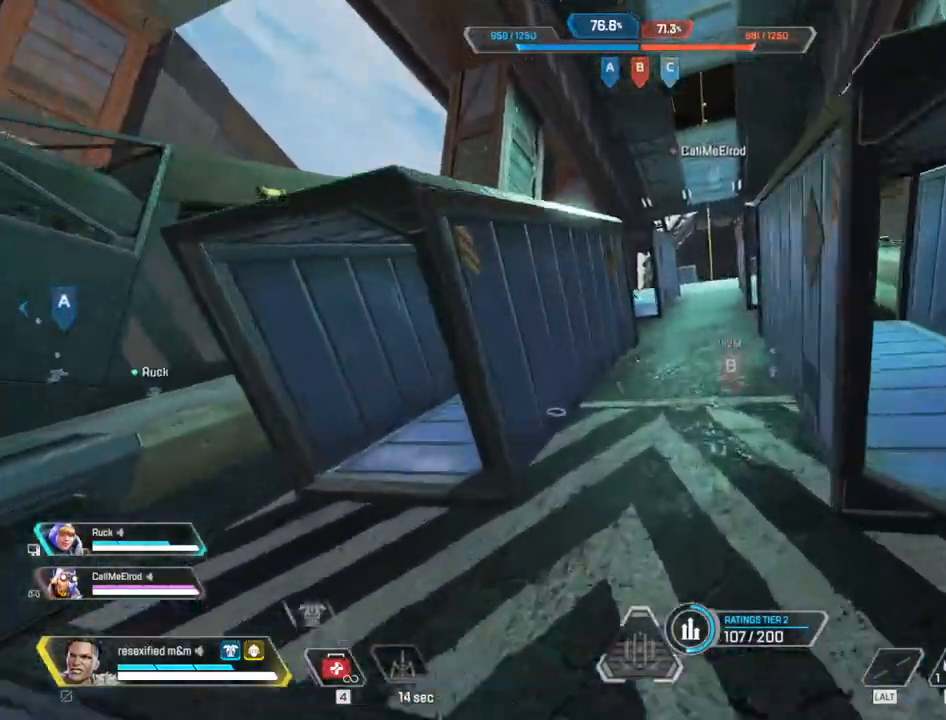
{"keys": ["shift", "w"], "mouse": [], "events": []}
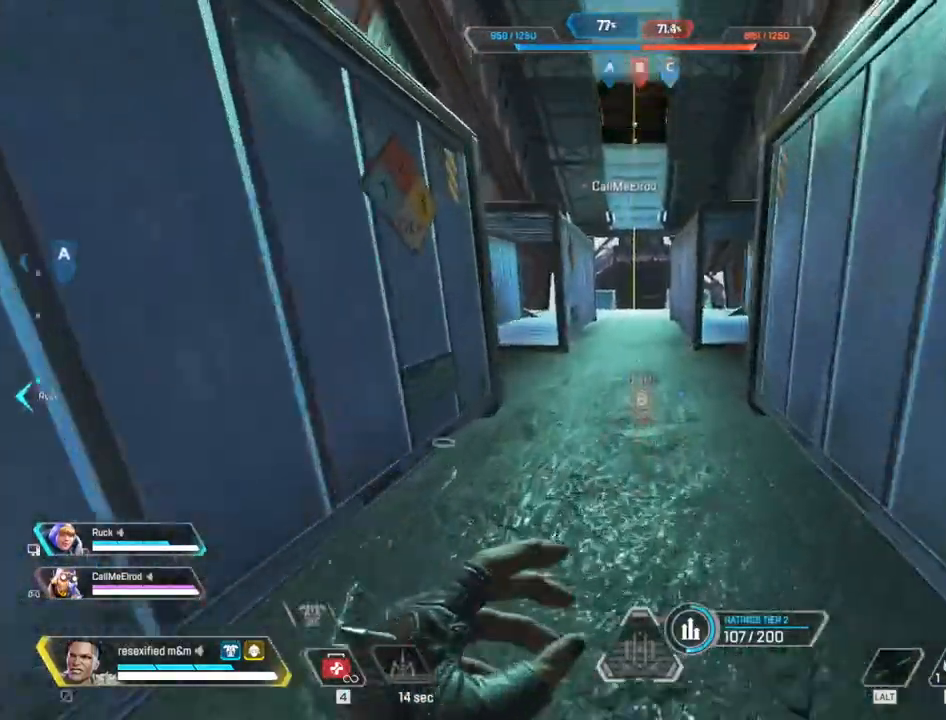
{"keys": ["shift", "w"], "mouse": []}
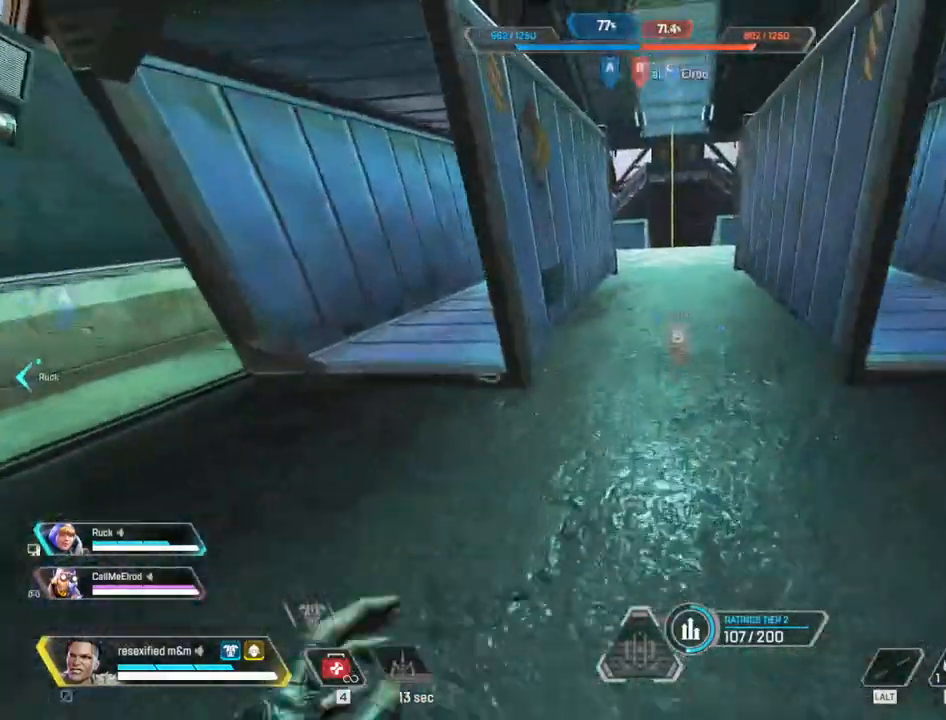
{"keys": ["shift", "w"], "mouse": [], "events": []}
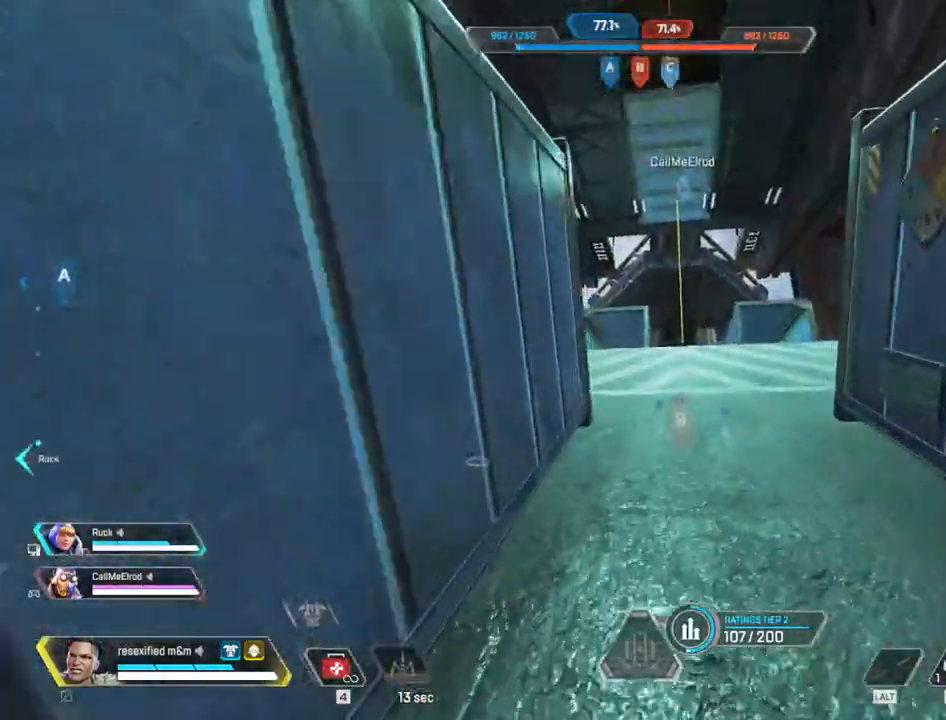
{"keys": ["shift", "w"], "mouse": [], "events": []}
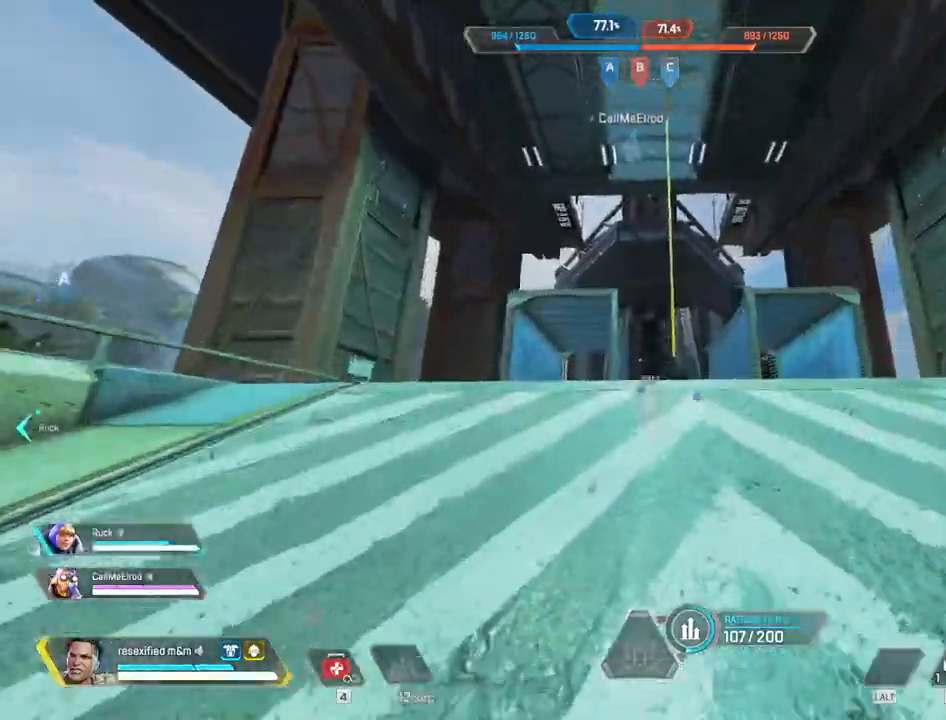
{"keys": ["e", "shift", "space", "w"], "mouse": [], "events": [[283, "space", "down"], [433, "e", "down"]]}
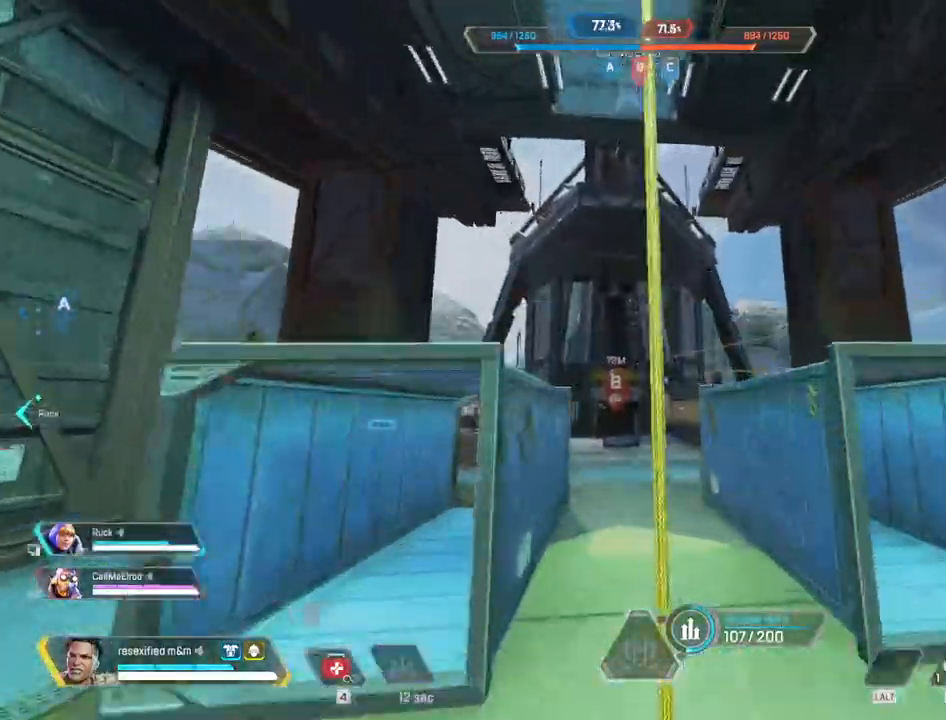
{"keys": ["shift", "w"], "mouse": [], "events": [[67, "e", "up"], [67, "space", "up"]]}
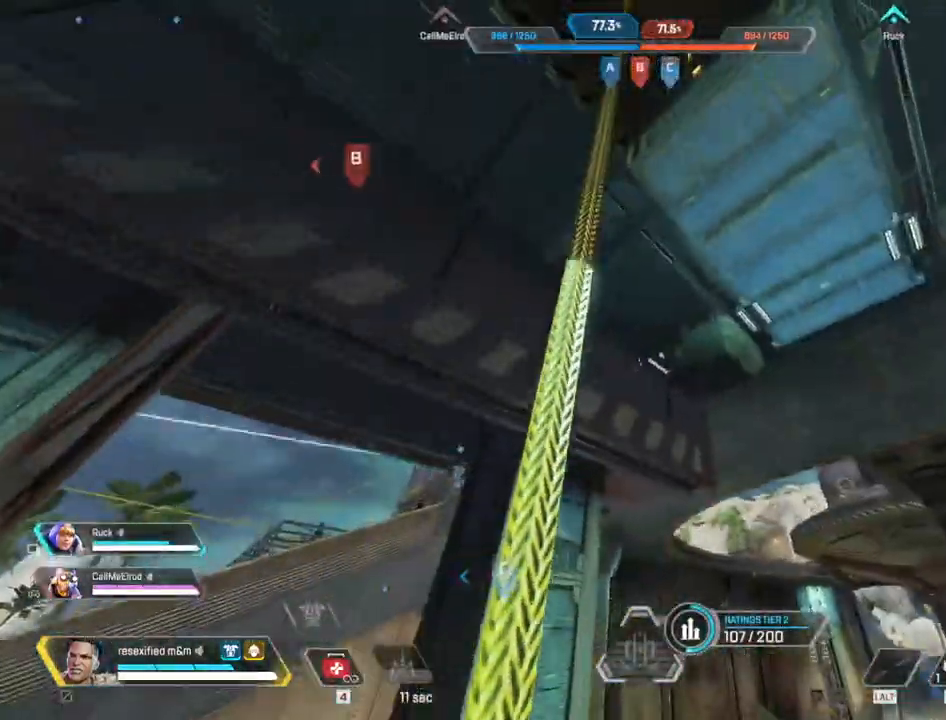
{"keys": ["shift", "w"], "mouse": [], "events": []}
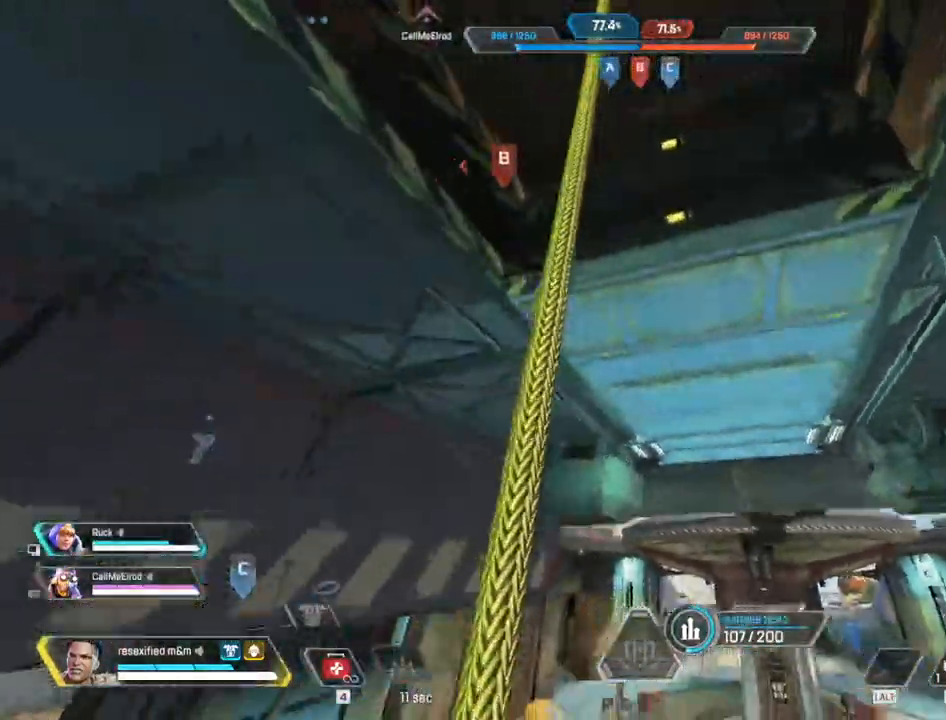
{"keys": ["shift", "space", "w"], "mouse": [], "events": [[383, "space", "down"]]}
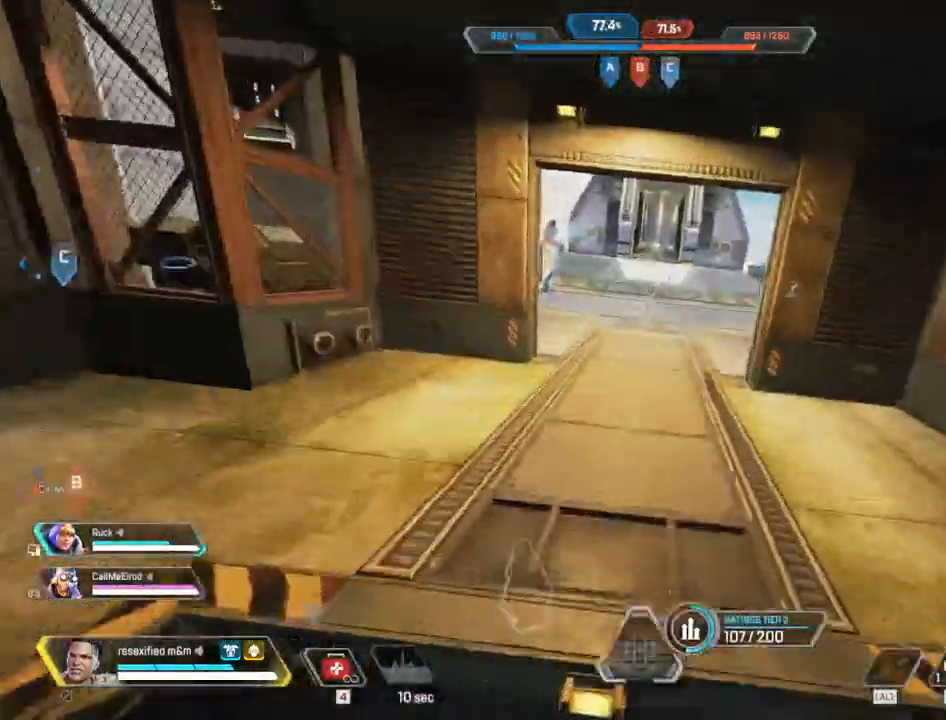
{"keys": ["c", "shift", "w"], "mouse": [], "events": [[17, "1", "down"], [67, "space", "up"], [150, "1", "up"], [200, "c", "down"]]}
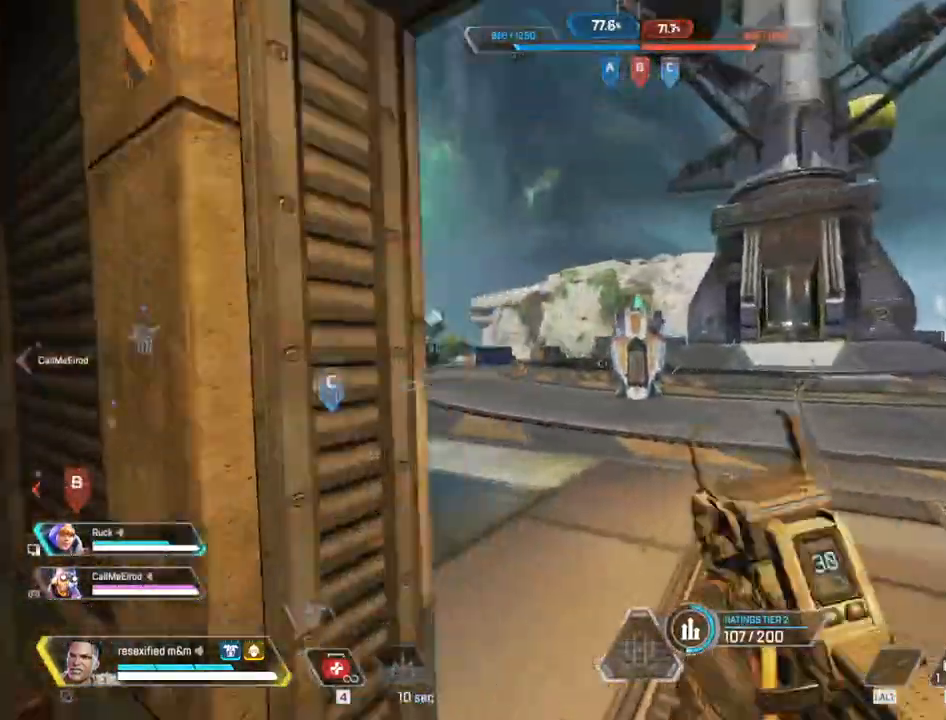
{"keys": ["c", "shift", "w"], "mouse": [], "events": []}
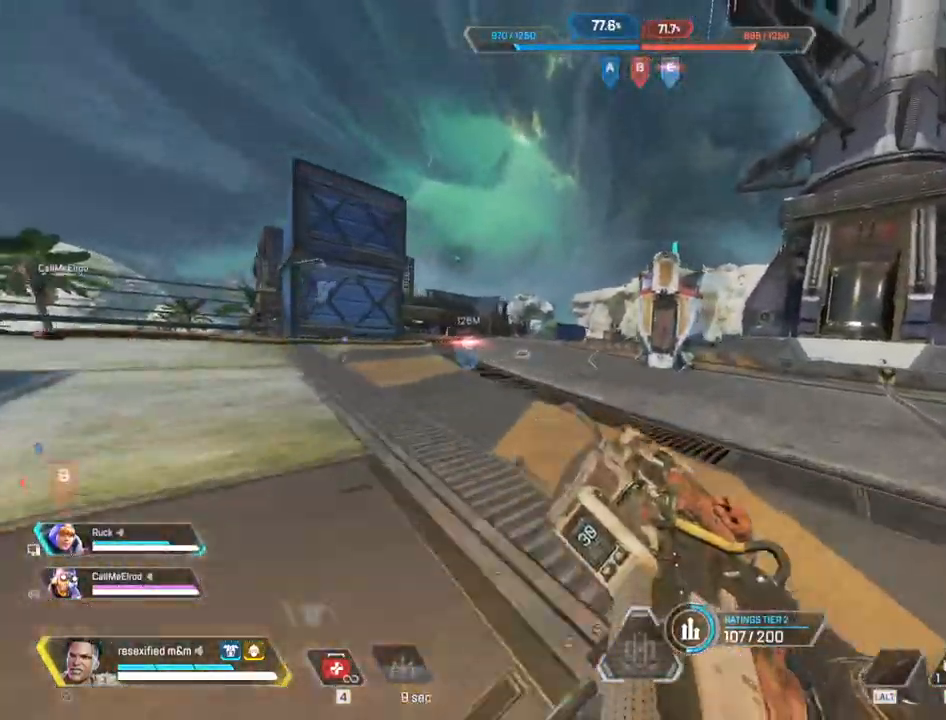
{"keys": ["c", "shift", "w"], "mouse": [], "events": []}
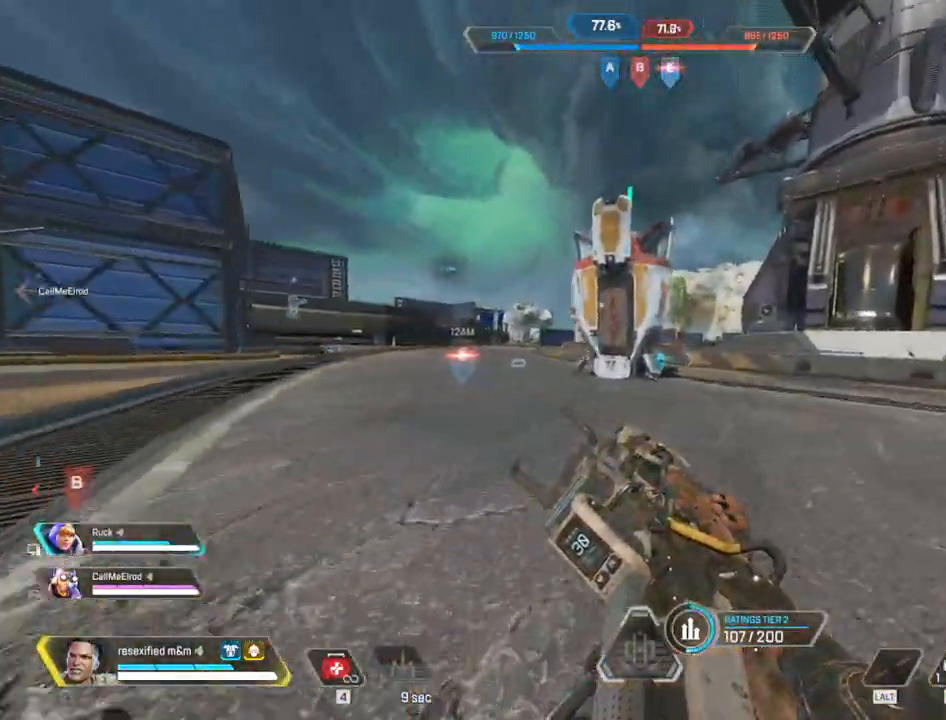
{"keys": ["shift", "w"], "mouse": [], "events": [[67, "c", "up"]]}
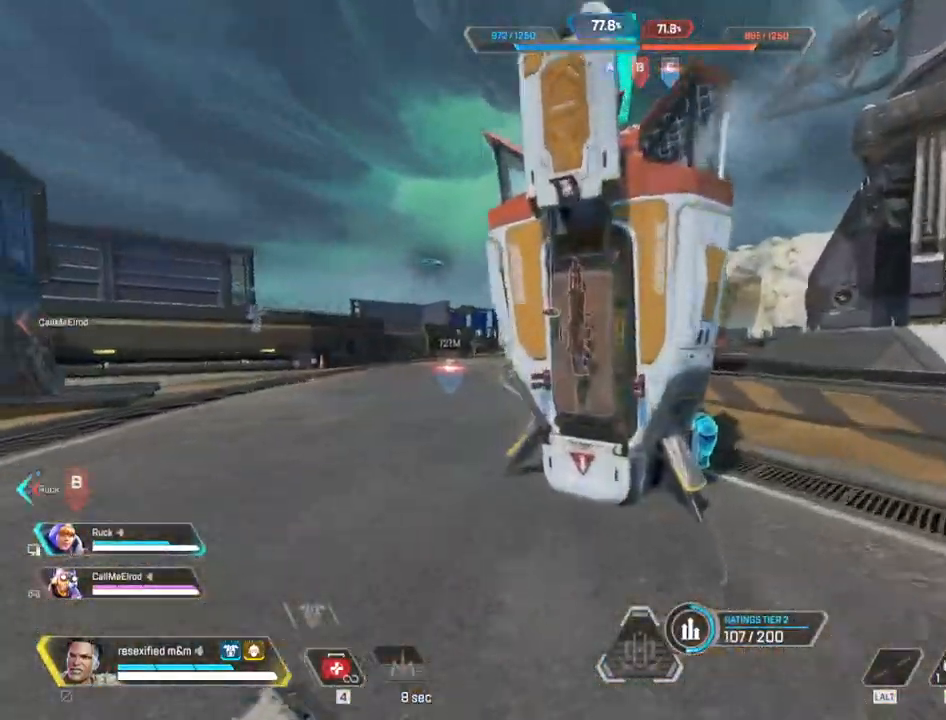
{"keys": ["1", "shift", "w"], "mouse": [], "events": [[83, "2", "down"], [217, "2", "up"], [417, "1", "down"]]}
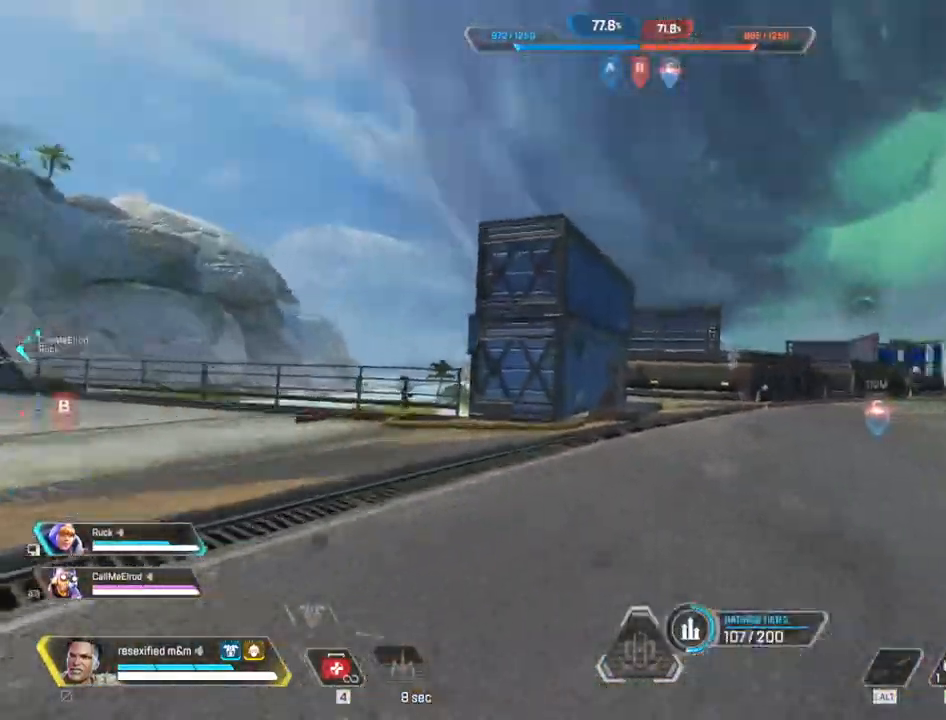
{"keys": ["d", "e", "shift"], "mouse": [], "events": [[17, "1", "up"], [17, "w", "up"], [100, "d", "down"], [317, "e", "down"]]}
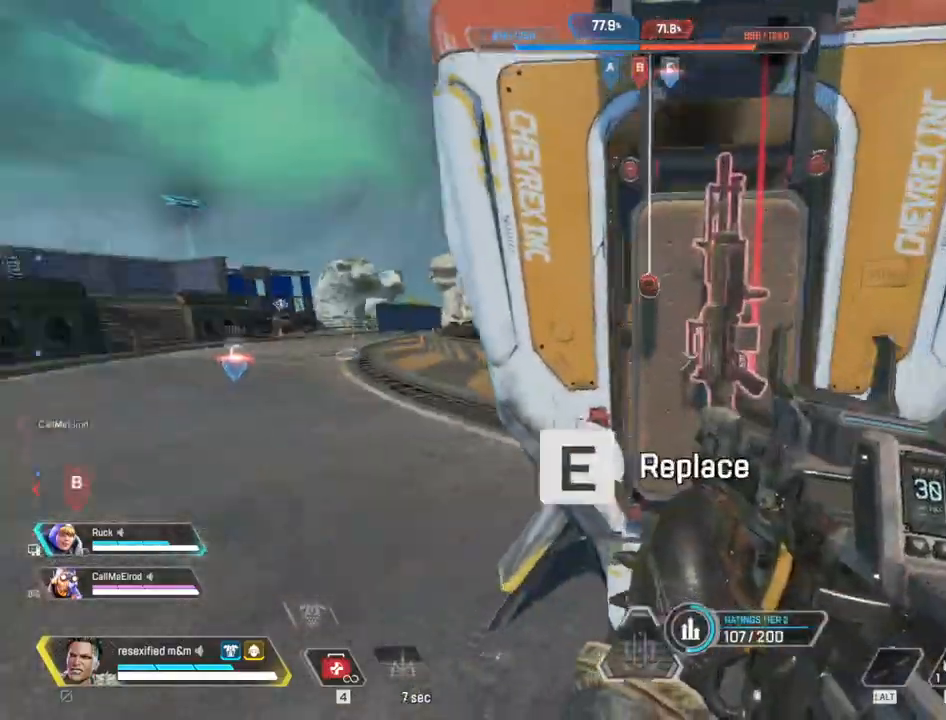
{"keys": ["a", "shift", "w"], "mouse": [], "events": [[250, "a", "down"], [250, "e", "up"], [350, "d", "up"], [383, "w", "down"]]}
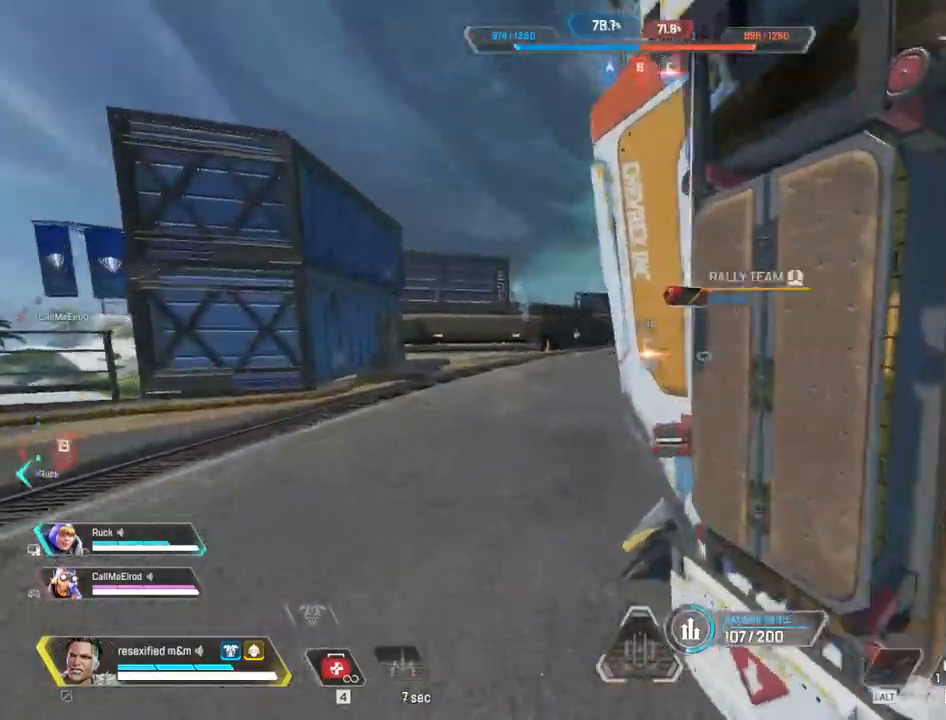
{"keys": ["a", "shift", "w"], "mouse": [], "events": [[267, "3", "down"], [500, "3", "up"]]}